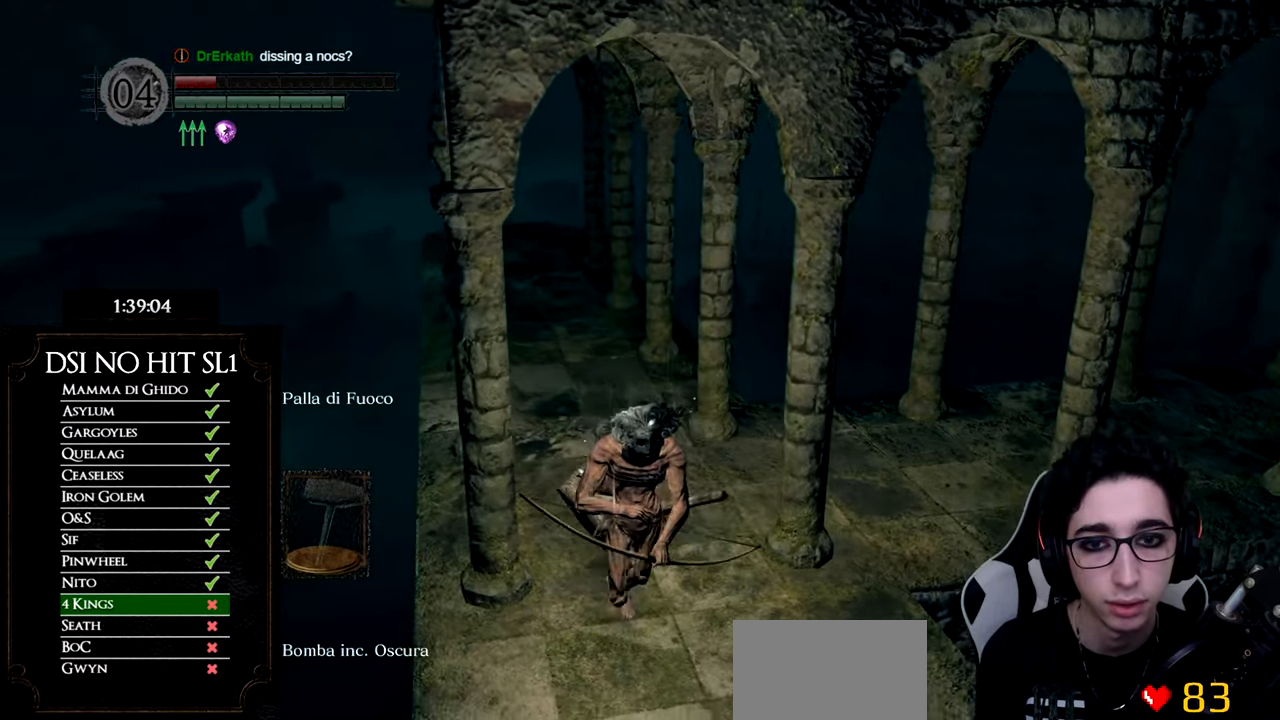
Gameplay with a controller (Xbox layout); each line is a JSON object with the inputs held at the frame after it. "events" lists button and stick changes between this image and that frame as [ms after this image, input, new state], when the widget could be followed in between. This document gives stick clicks only as held states, not as events. Not read: L2 R2 SELECT.
{"buttons": [], "left_stick": "down", "right_stick": "center", "events": [[167, "right_stick", "center"]]}
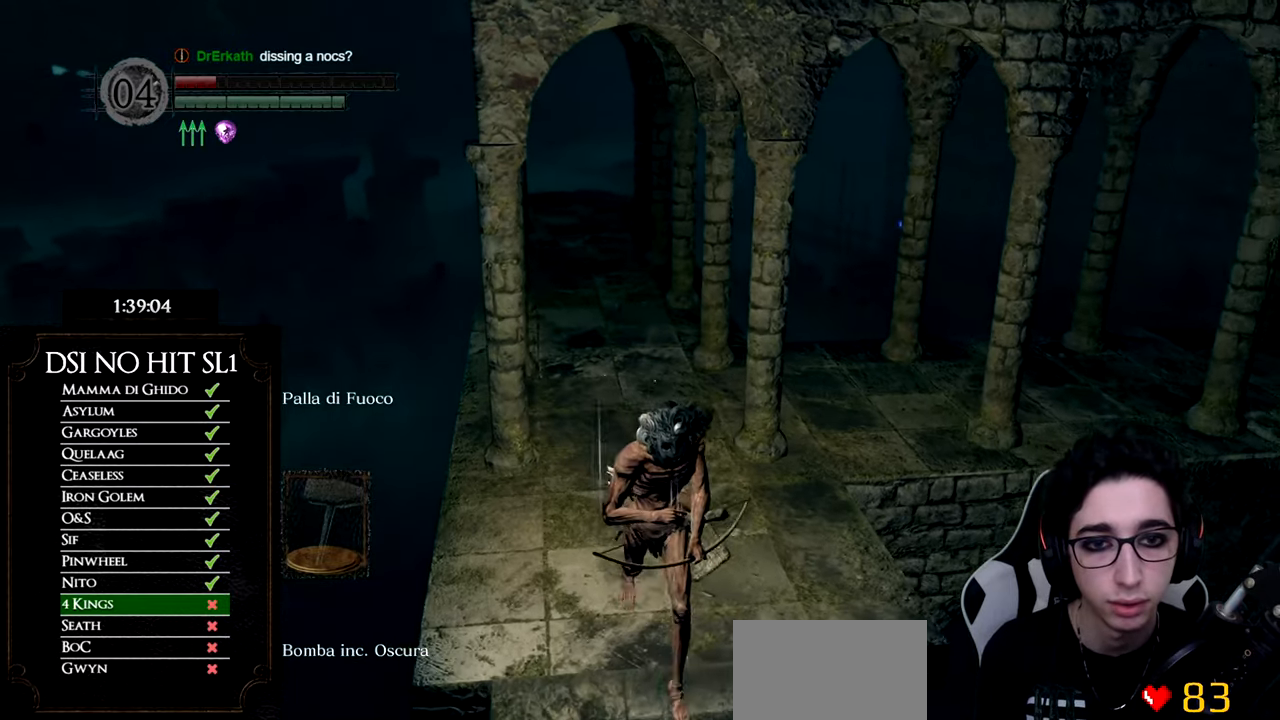
{"buttons": [], "left_stick": "down", "right_stick": "down", "events": [[33, "right_stick", "up-left"], [200, "right_stick", "center"], [367, "right_stick", "down"]]}
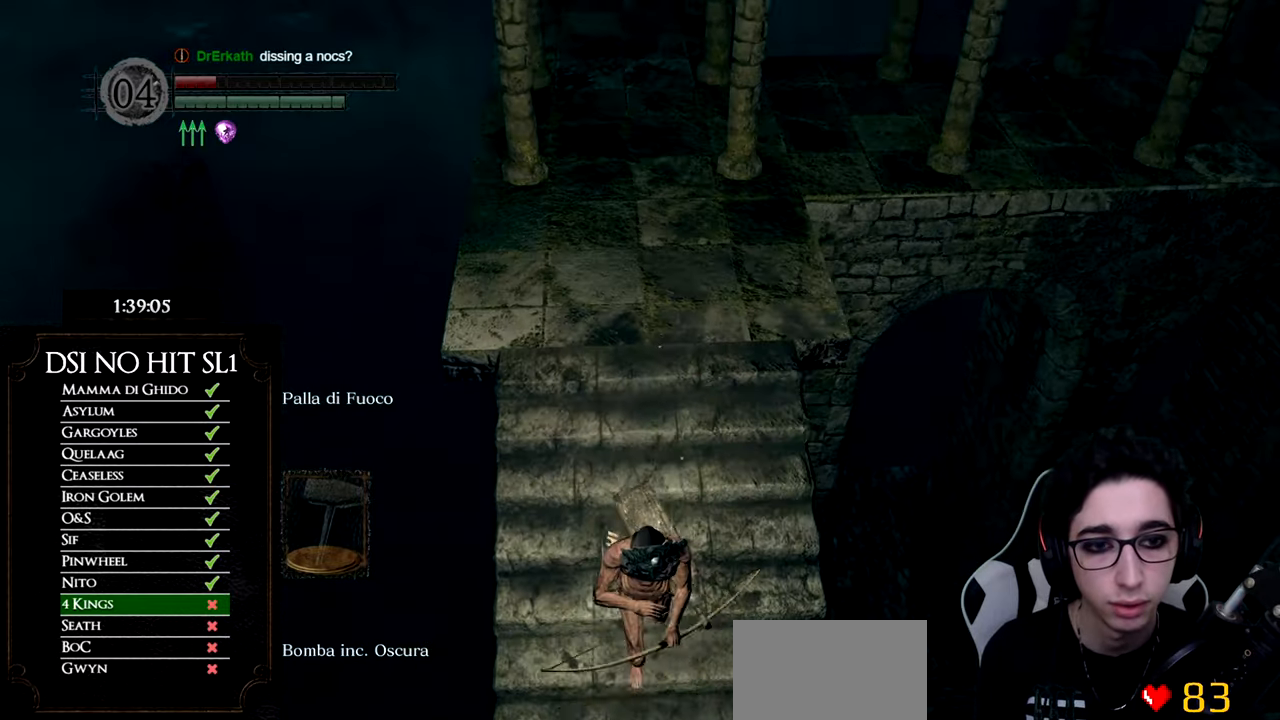
{"buttons": [], "left_stick": "center", "right_stick": "up-right", "events": [[17, "right_stick", "center"], [284, "right_stick", "right"], [451, "left_stick", "center"], [484, "right_stick", "up-right"]]}
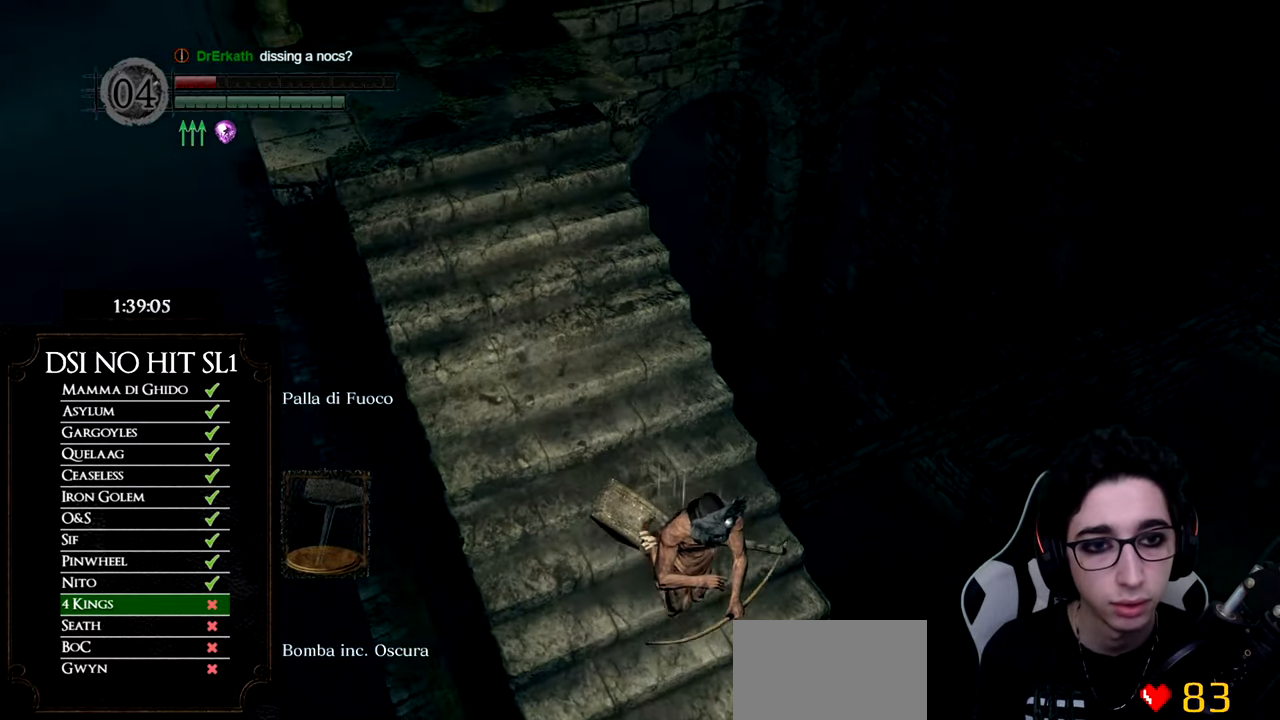
{"buttons": [], "left_stick": "center", "right_stick": "center", "events": [[100, "right_stick", "center"], [334, "right_stick", "up"], [500, "right_stick", "center"]]}
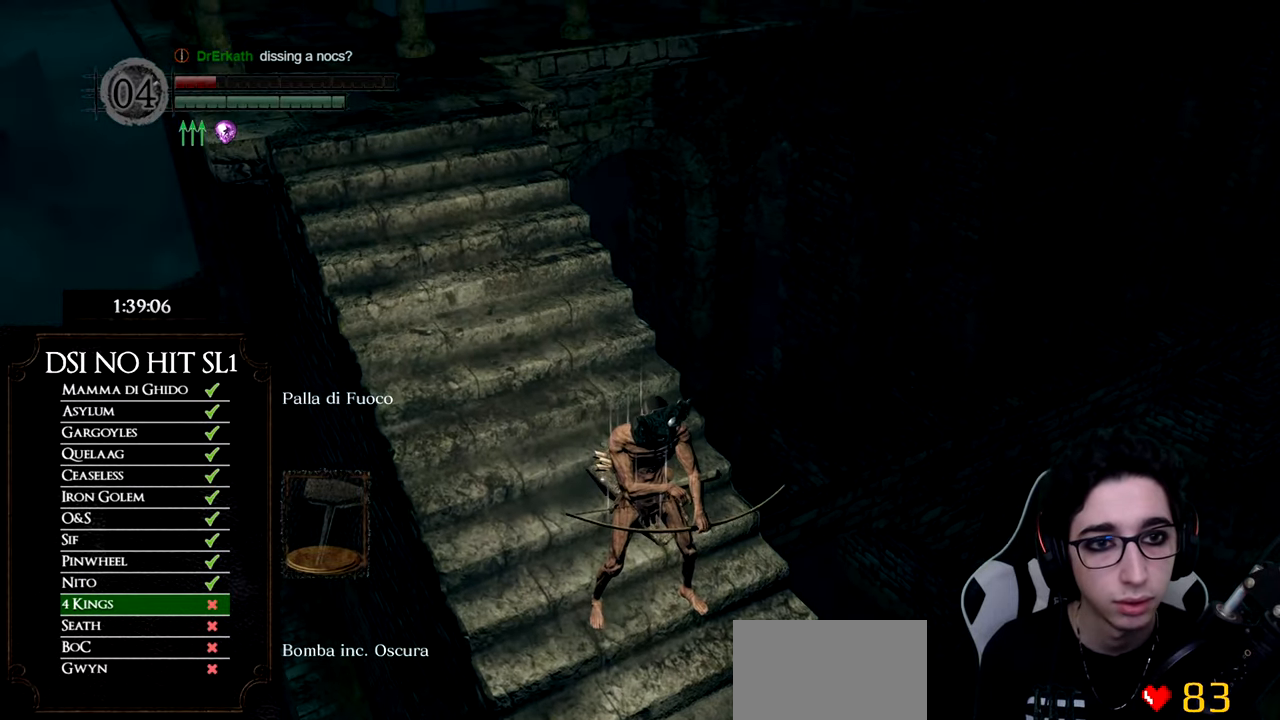
{"buttons": [], "left_stick": "up", "right_stick": "down-left", "events": [[401, "left_stick", "up"], [418, "right_stick", "down-left"]]}
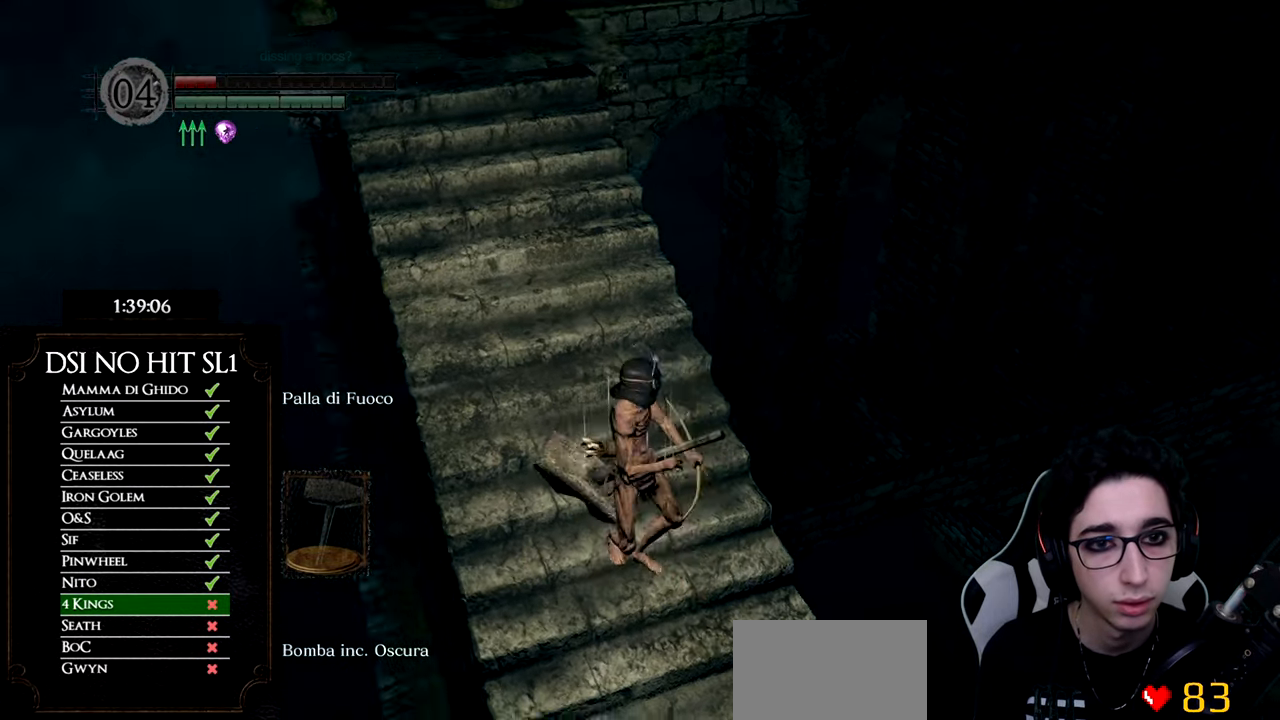
{"buttons": [], "left_stick": "center", "right_stick": "center", "events": [[150, "right_stick", "center"], [167, "left_stick", "center"]]}
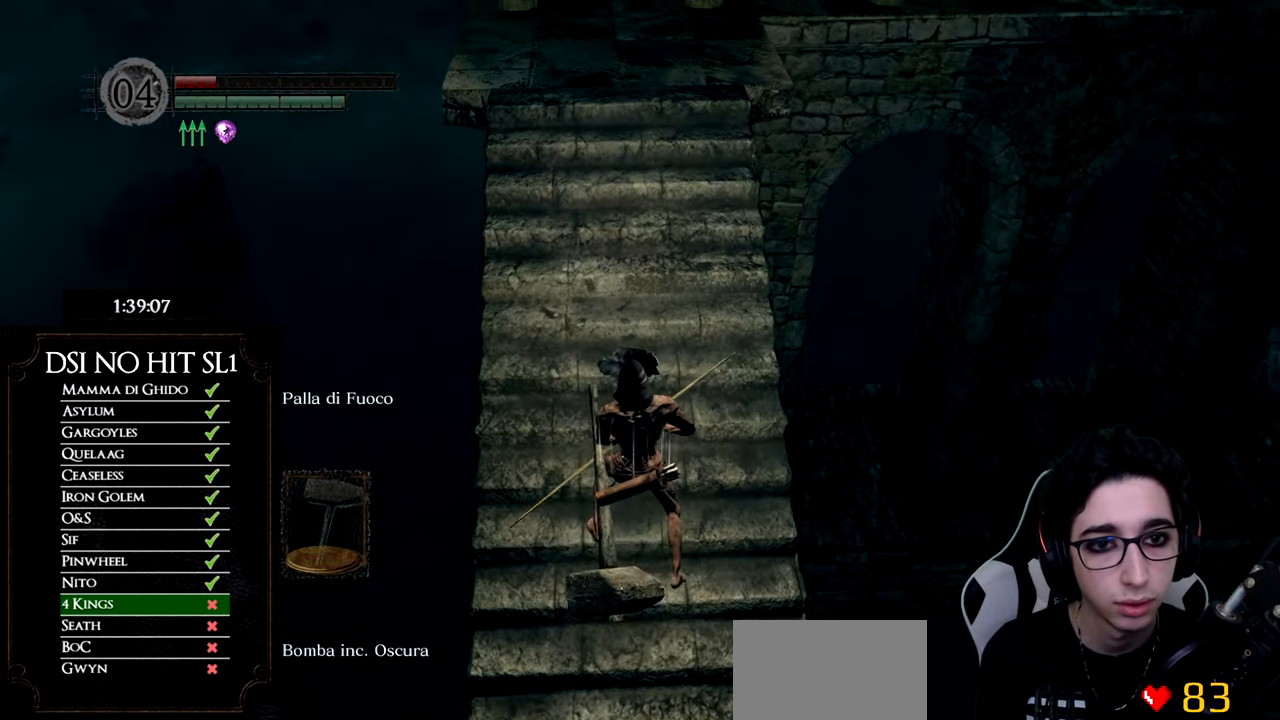
{"buttons": [], "left_stick": "center", "right_stick": "right", "events": [[134, "right_stick", "right"], [251, "right_stick", "center"], [468, "right_stick", "right"]]}
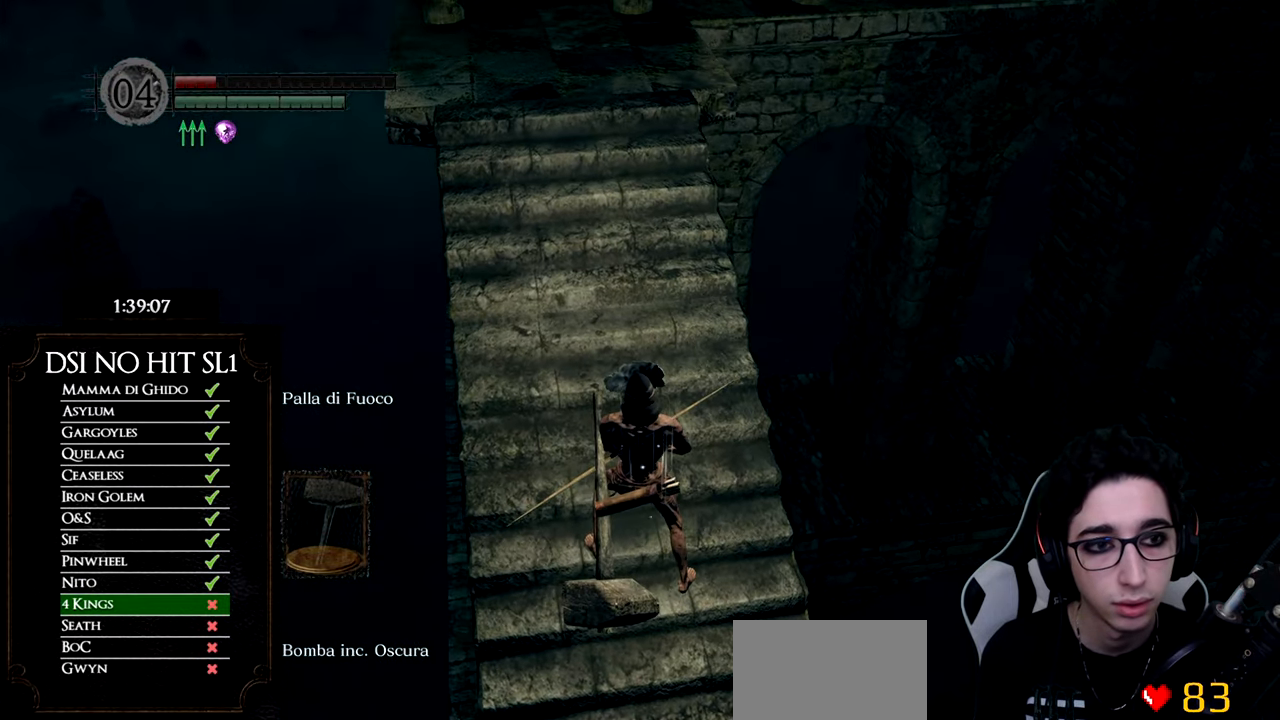
{"buttons": ["L1"], "left_stick": "up-right", "right_stick": "up-right", "events": [[117, "left_stick", "up-right"], [167, "right_stick", "center"], [284, "left_stick", "center"], [284, "right_stick", "right"], [417, "right_stick", "up-right"], [450, "L1", "down"], [484, "left_stick", "up-right"]]}
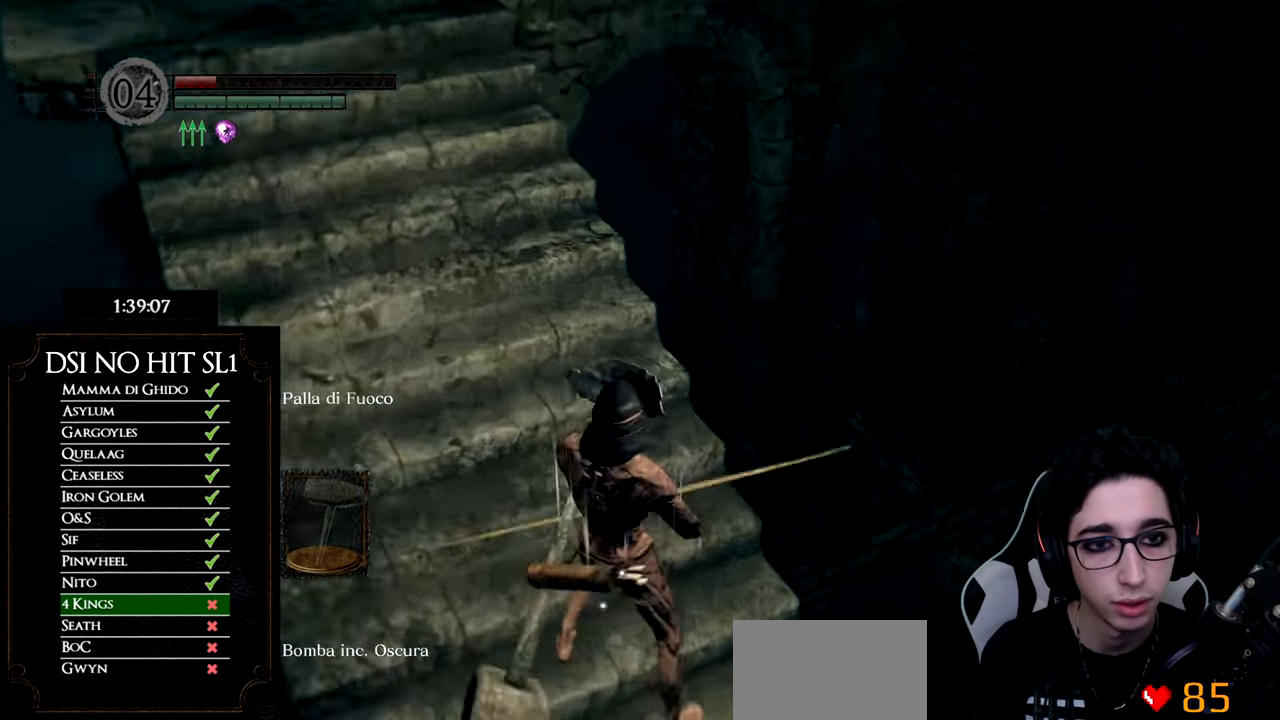
{"buttons": [], "left_stick": "center", "right_stick": "center", "events": [[67, "L1", "up"], [84, "left_stick", "center"], [134, "right_stick", "right"], [318, "left_stick", "up-right"], [485, "left_stick", "center"], [485, "right_stick", "center"]]}
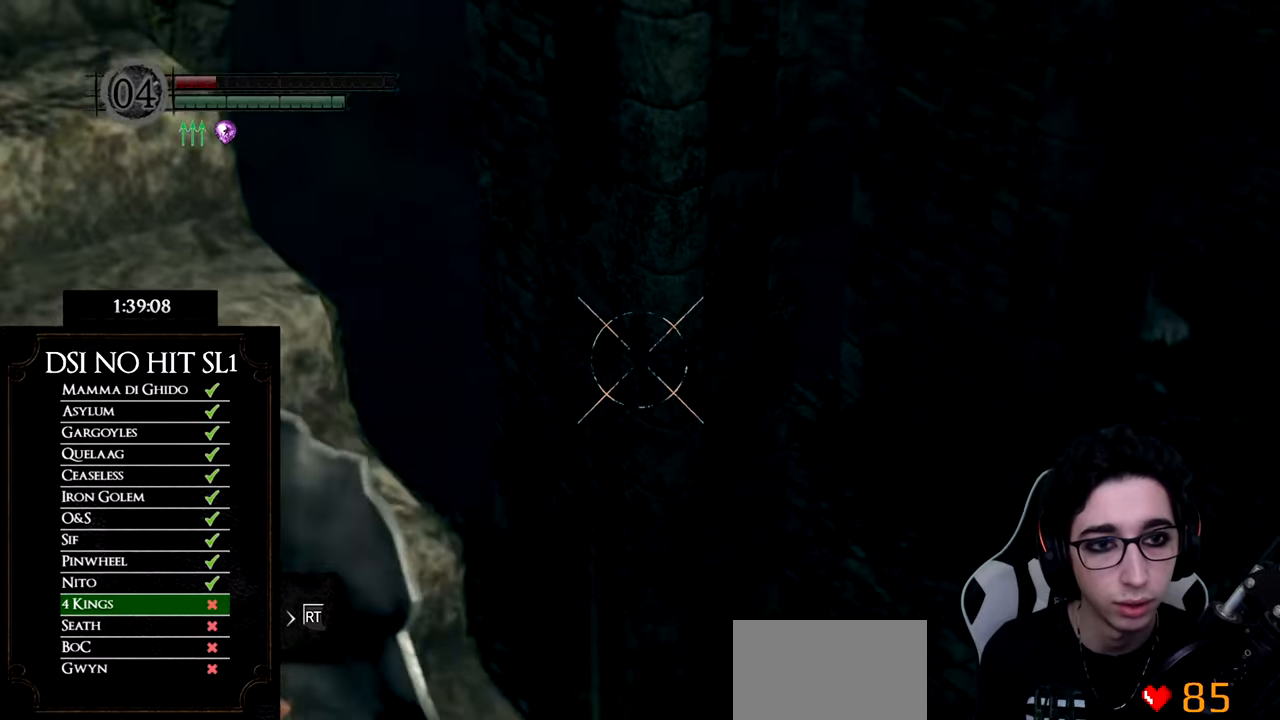
{"buttons": [], "left_stick": "center", "right_stick": "up-right", "events": [[100, "right_stick", "right"], [384, "right_stick", "up-right"]]}
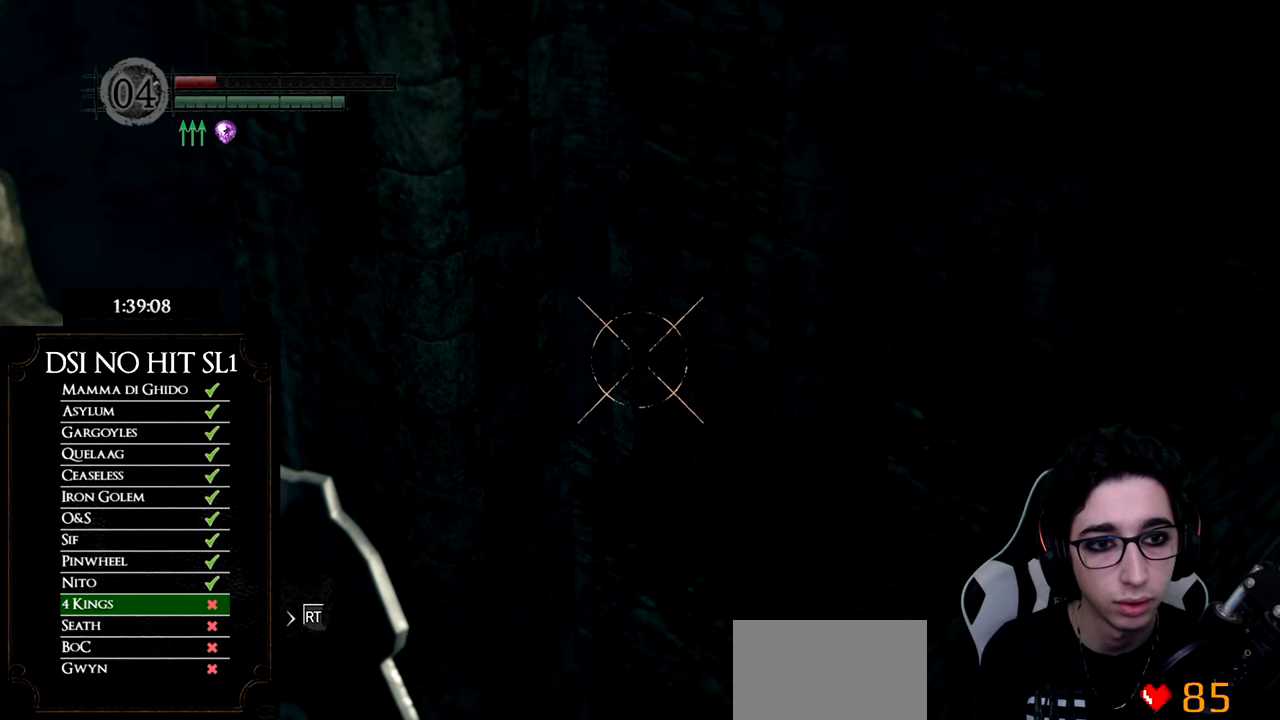
{"buttons": [], "left_stick": "center", "right_stick": "up-right", "events": [[167, "right_stick", "center"], [367, "right_stick", "up-right"]]}
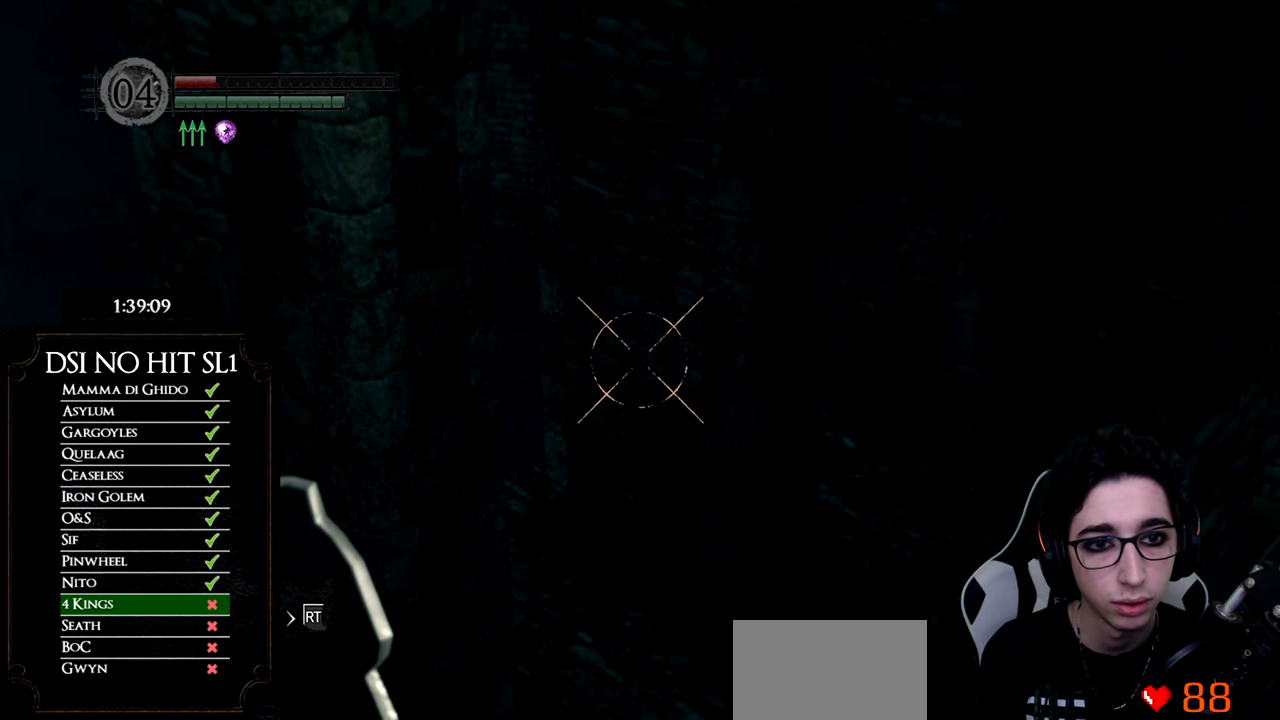
{"buttons": [], "left_stick": "center", "right_stick": "up-right", "events": [[67, "right_stick", "center"], [317, "right_stick", "right"], [467, "right_stick", "up-right"]]}
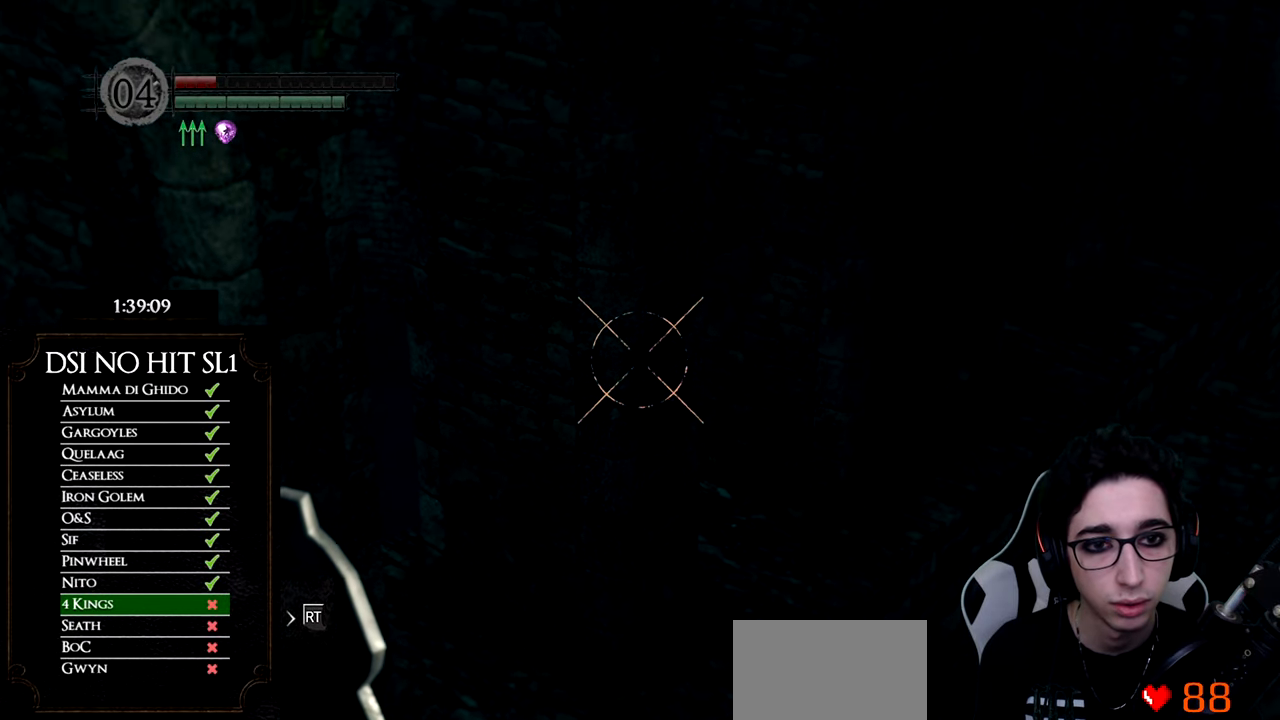
{"buttons": ["L1"], "left_stick": "center", "right_stick": "down-left", "events": [[167, "right_stick", "center"], [383, "L1", "down"], [484, "right_stick", "down-left"]]}
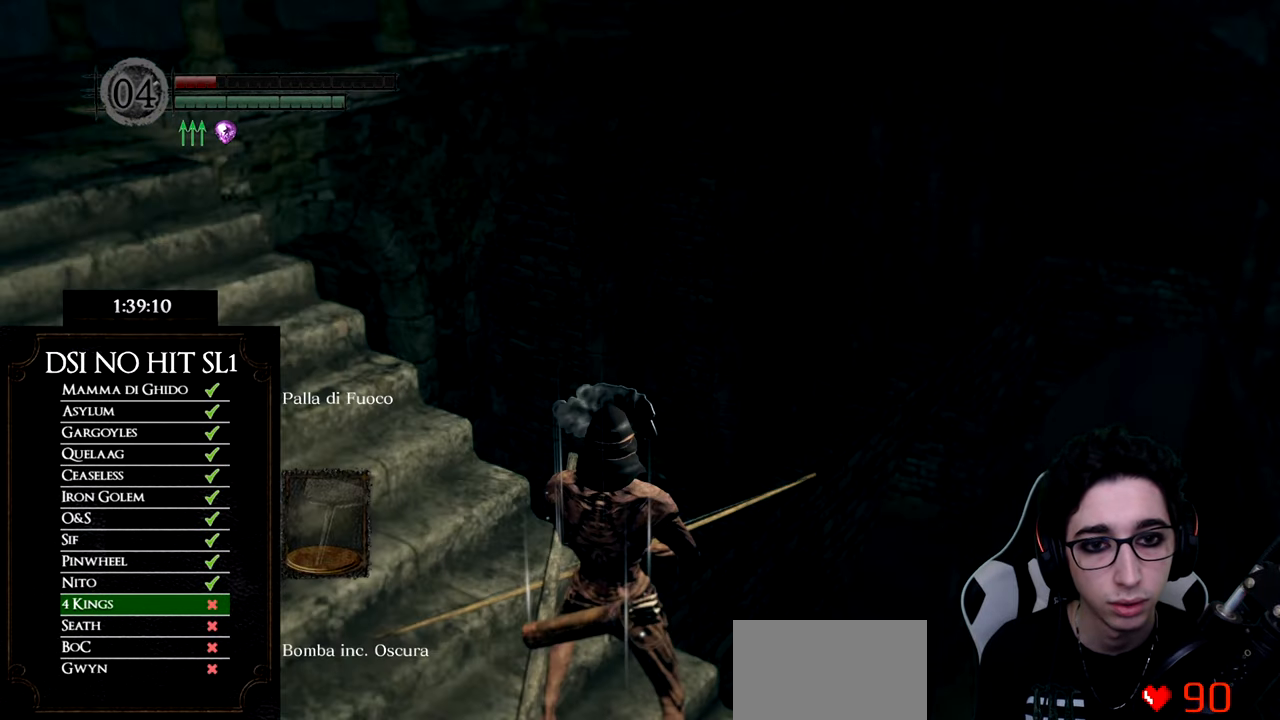
{"buttons": [], "left_stick": "center", "right_stick": "center", "events": [[34, "L1", "up"], [301, "right_stick", "center"]]}
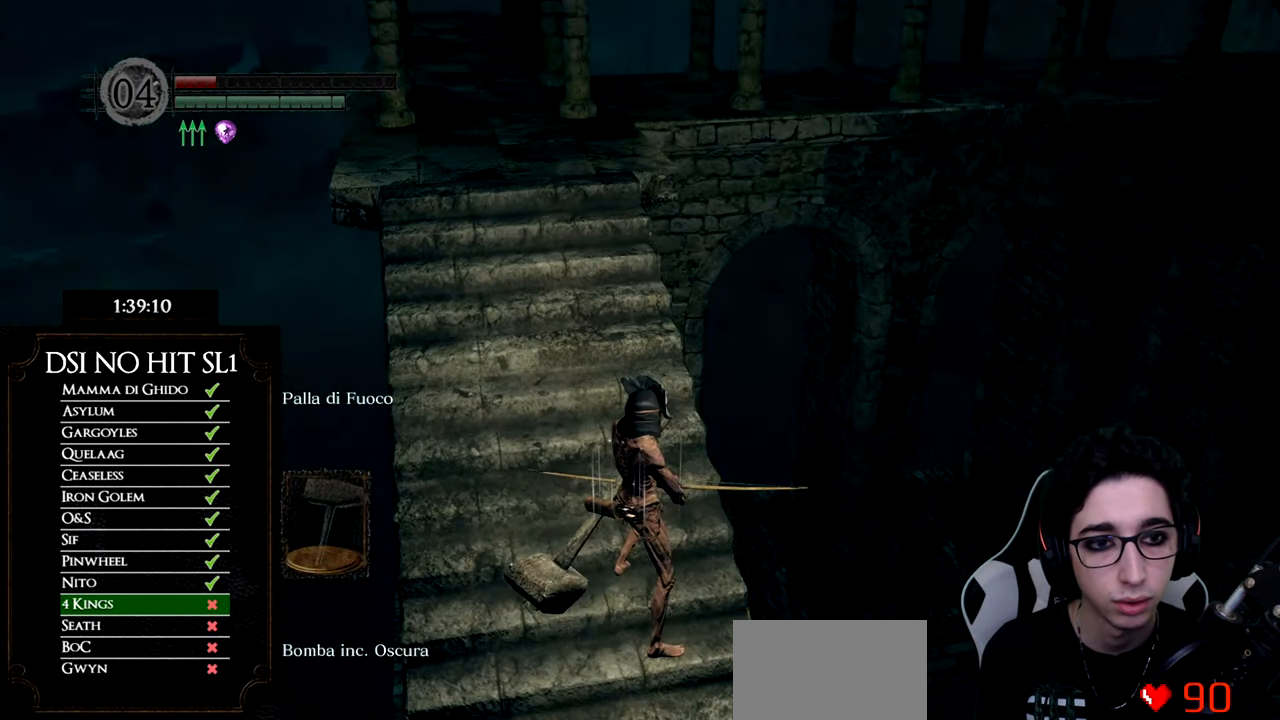
{"buttons": [], "left_stick": "center", "right_stick": "down-right", "events": [[333, "right_stick", "down-right"]]}
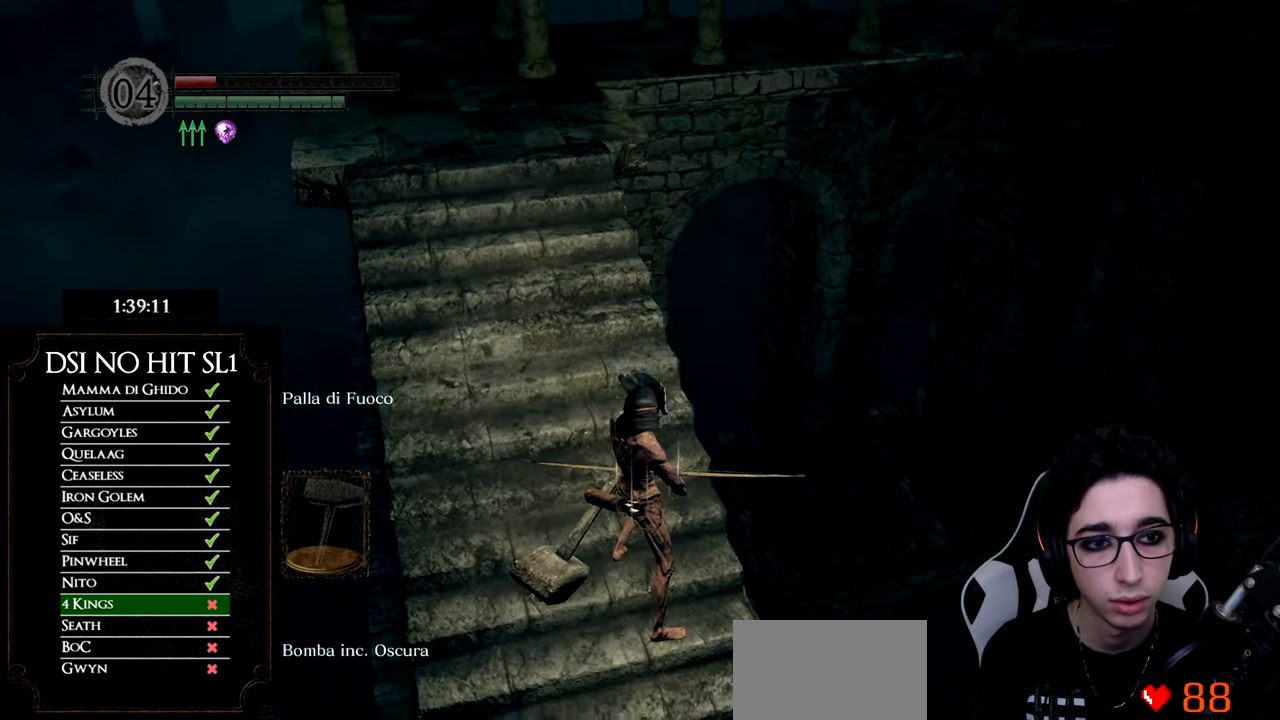
{"buttons": [], "left_stick": "center", "right_stick": "center", "events": [[34, "right_stick", "right"], [217, "right_stick", "up-right"], [334, "L1", "down"], [417, "right_stick", "center"], [484, "L1", "up"]]}